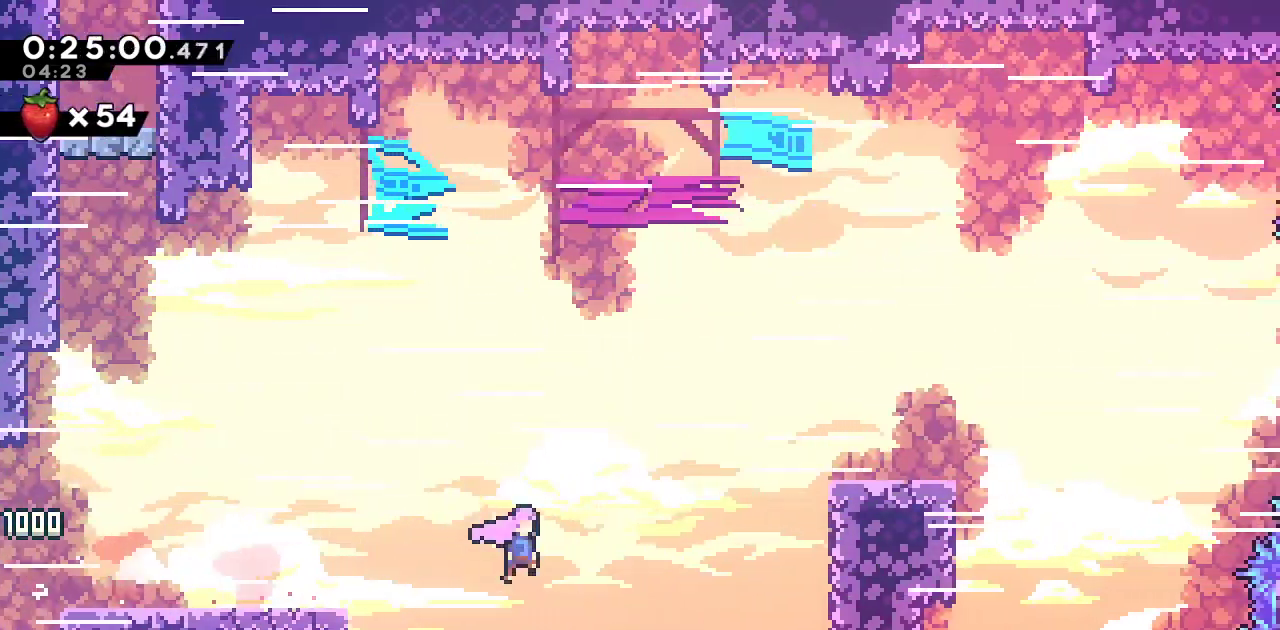
Gameplay with a controller (PlayStation layout); each line is a JSON object with the inputs held at the frame after it (dt_ms = milliseconds from this image to that frame). "events" lists button and stick changes between this image and that frame as [ms after this image, input, new state], when the widget could be followed in between.
{"dt_ms": 1000, "buttons": ["SQUARE", "DPAD_UP", "DPAD_RIGHT"], "left_stick": "center", "right_stick": "center"}
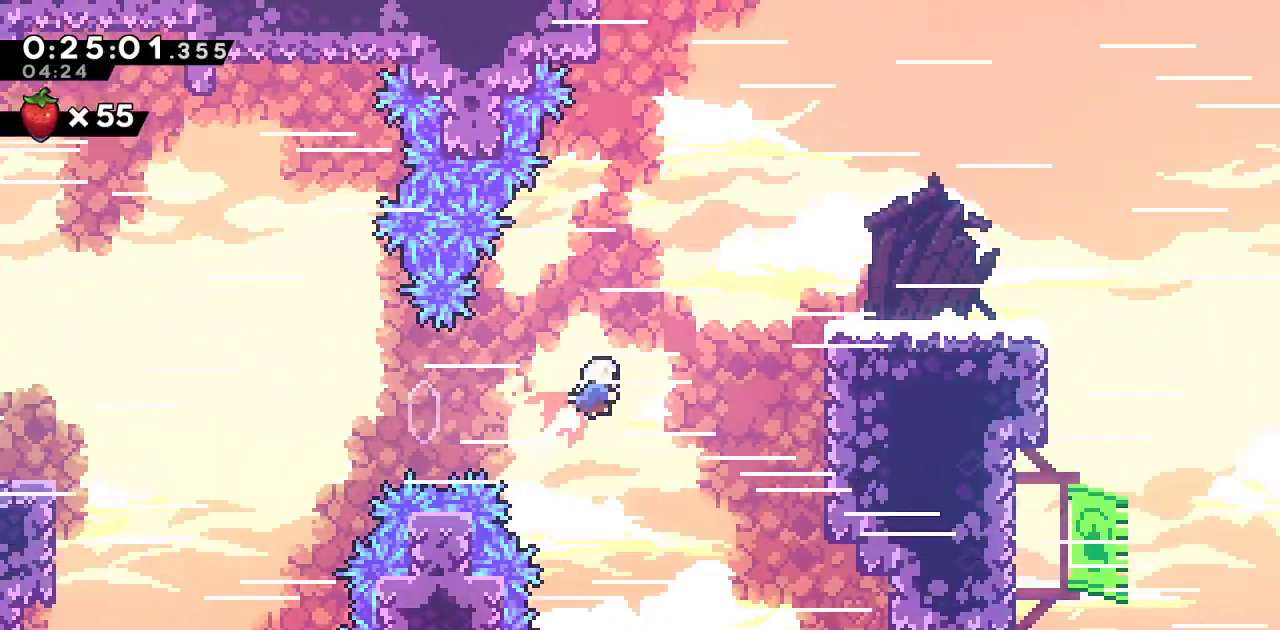
{"dt_ms": 500, "buttons": ["DPAD_DOWN", "DPAD_RIGHT"], "left_stick": "center", "right_stick": "center", "events": [[67, "DPAD_UP", "up"], [67, "SQUARE", "up"], [183, "R2", "down"], [217, "SQUARE", "down"], [400, "CROSS", "down"], [400, "R2", "up"], [417, "SQUARE", "up"], [433, "CROSS", "up"], [450, "DPAD_DOWN", "down"]]}
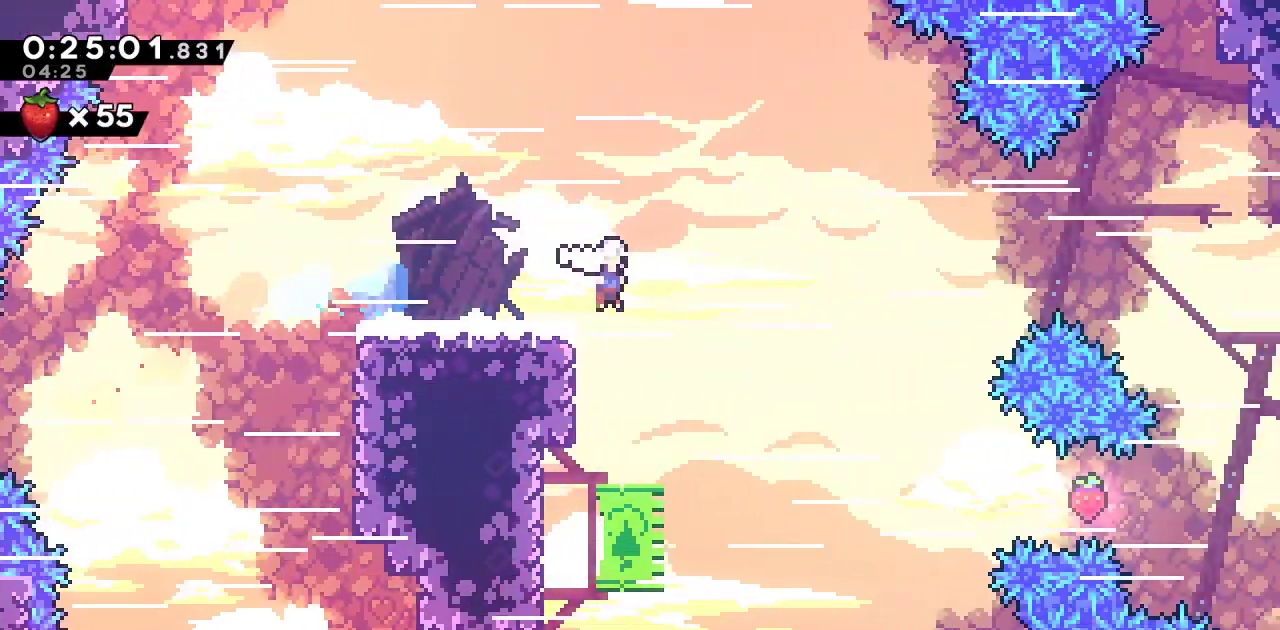
{"dt_ms": 500, "buttons": ["SQUARE", "DPAD_RIGHT"], "left_stick": "center", "right_stick": "center", "events": [[300, "DPAD_DOWN", "up"], [367, "left_stick", "right"], [383, "SQUARE", "down"], [433, "left_stick", "center"]]}
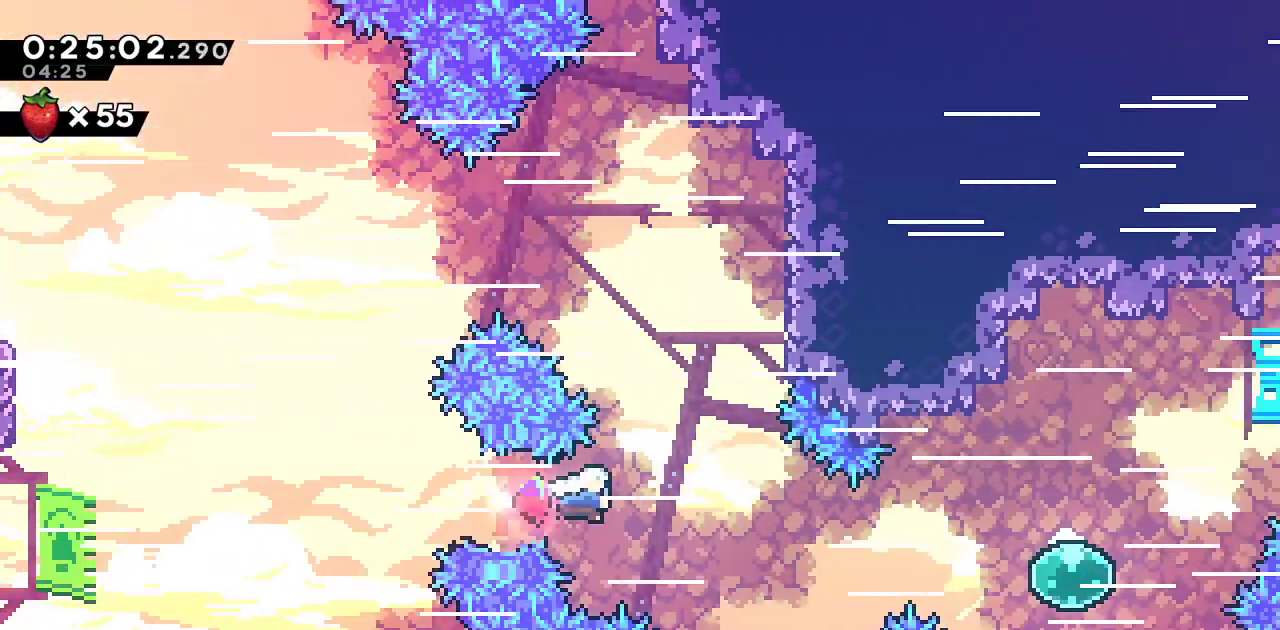
{"dt_ms": 1000, "buttons": ["DPAD_UP", "DPAD_RIGHT"], "left_stick": "center", "right_stick": "center"}
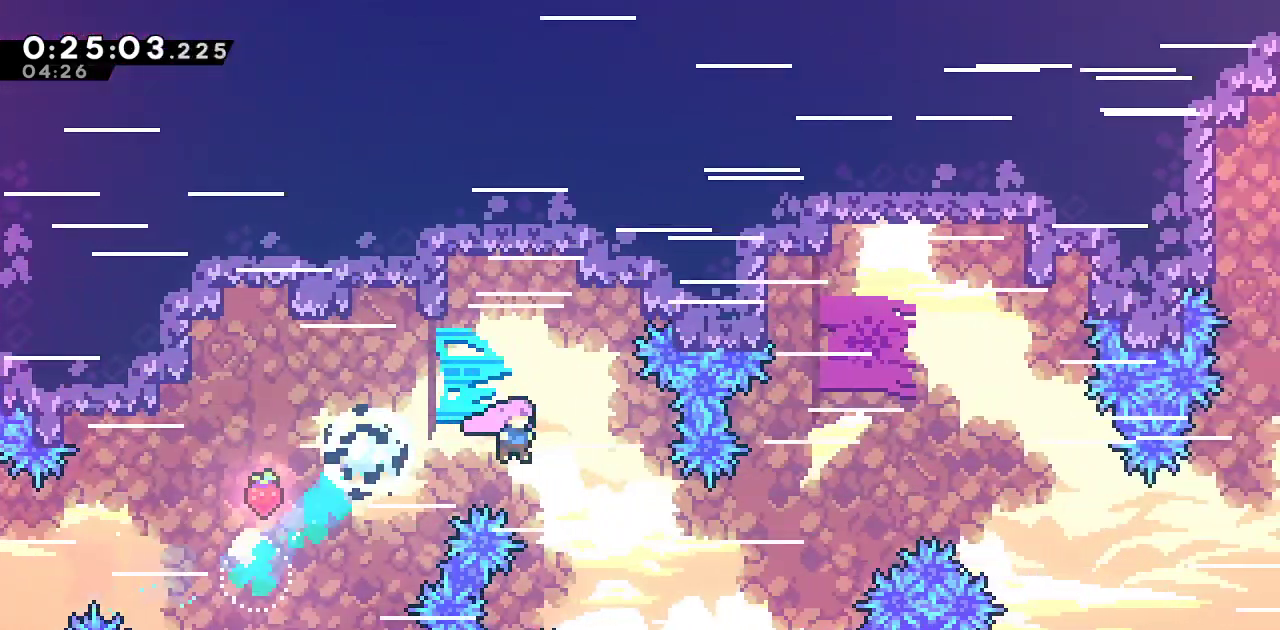
{"dt_ms": 500, "buttons": ["SQUARE", "DPAD_RIGHT"], "left_stick": "center", "right_stick": "center"}
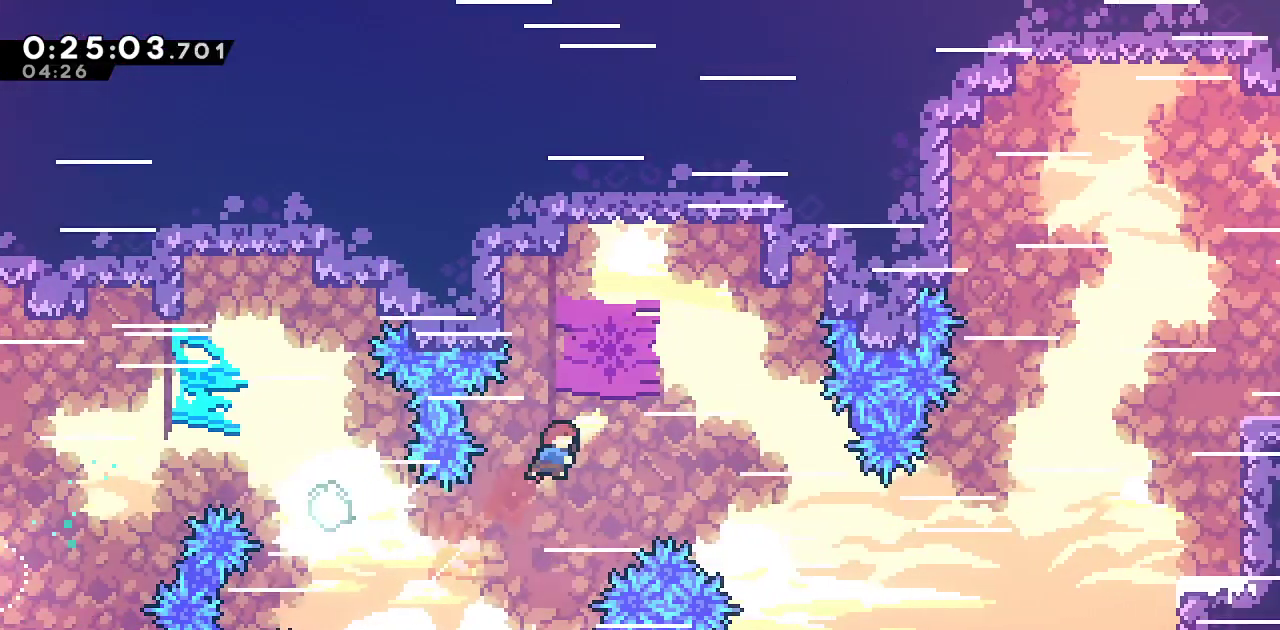
{"dt_ms": 500, "buttons": ["SQUARE", "R2", "DPAD_RIGHT"], "left_stick": "center", "right_stick": "center"}
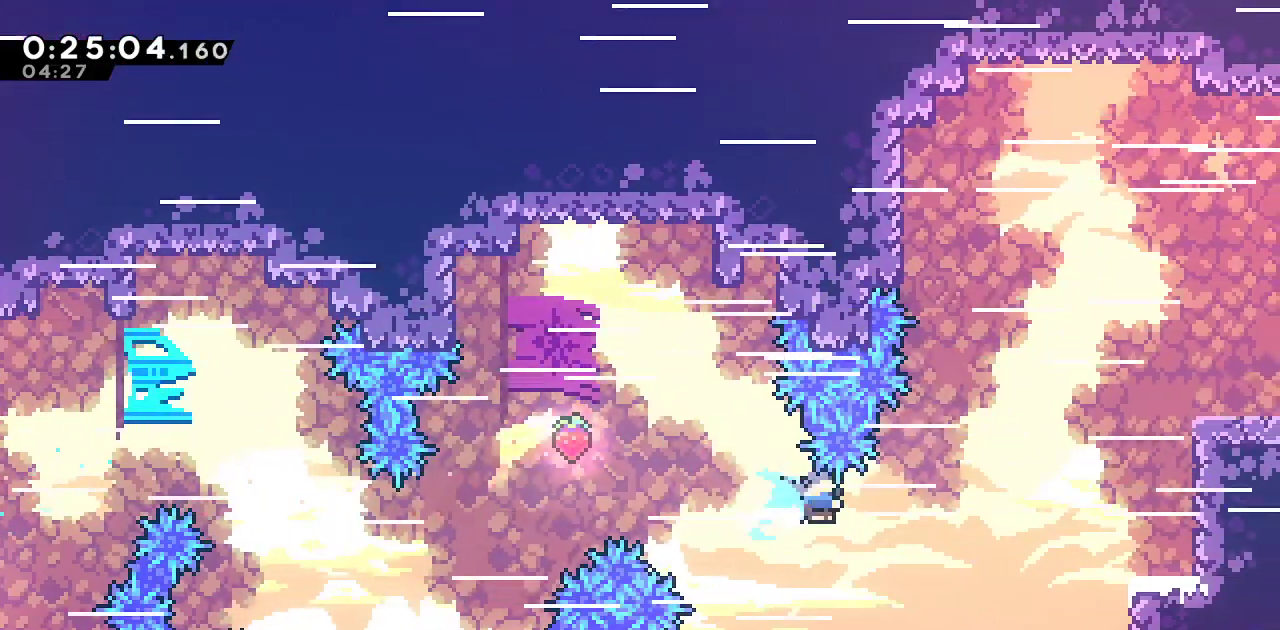
{"dt_ms": 1000, "buttons": ["CROSS", "SQUARE", "R2", "DPAD_RIGHT"], "left_stick": "center", "right_stick": "center"}
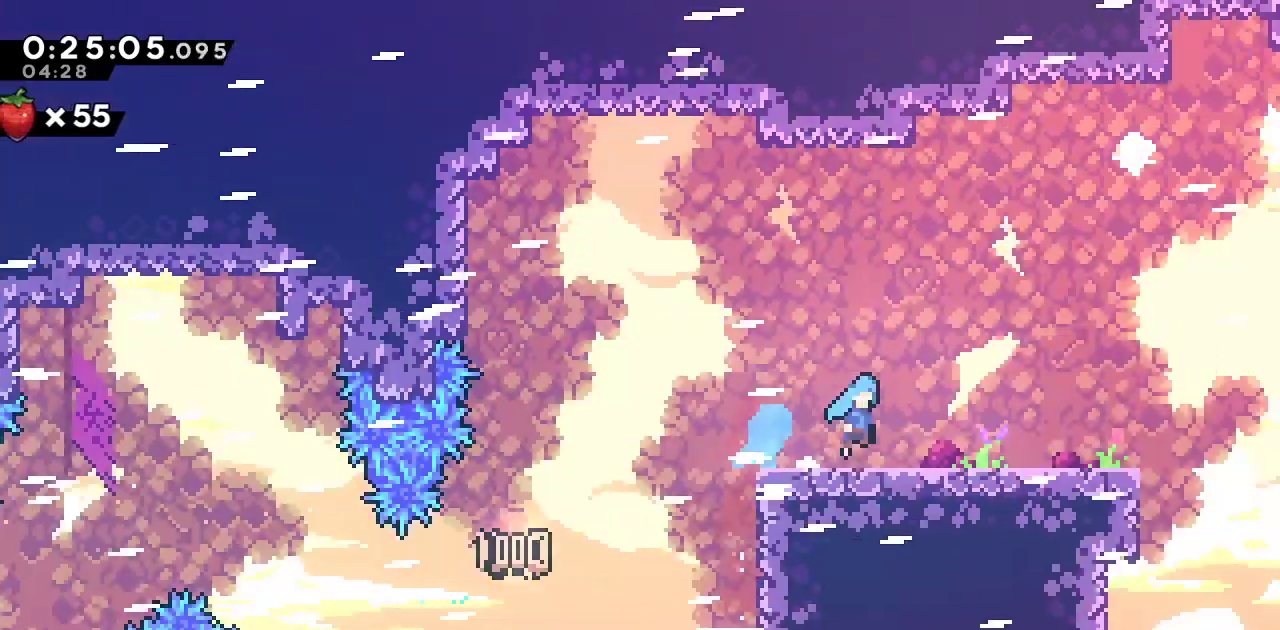
{"dt_ms": 500, "buttons": ["CROSS", "SQUARE", "R2", "DPAD_RIGHT"], "left_stick": "center", "right_stick": "center"}
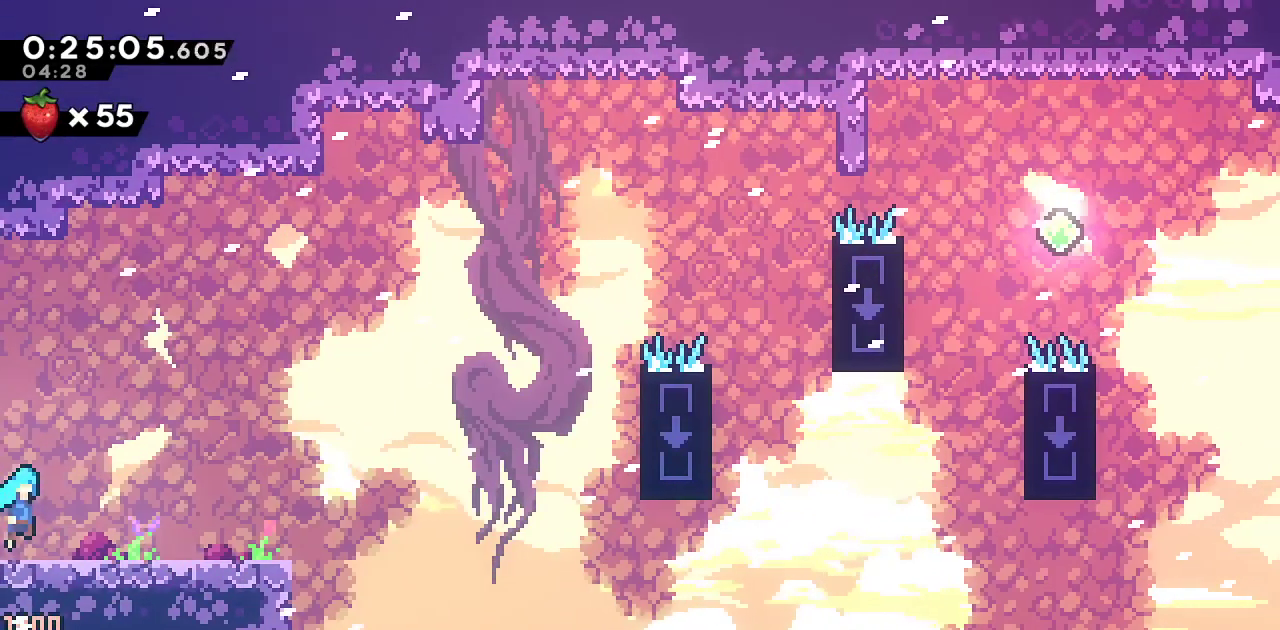
{"dt_ms": 500, "buttons": ["DPAD_RIGHT"], "left_stick": "center", "right_stick": "center", "events": [[50, "CROSS", "up"], [50, "SQUARE", "up"], [67, "R2", "up"], [117, "DPAD_DOWN", "down"], [150, "SQUARE", "down"], [317, "DPAD_DOWN", "up"], [367, "CROSS", "down"], [433, "SQUARE", "up"], [450, "CROSS", "up"]]}
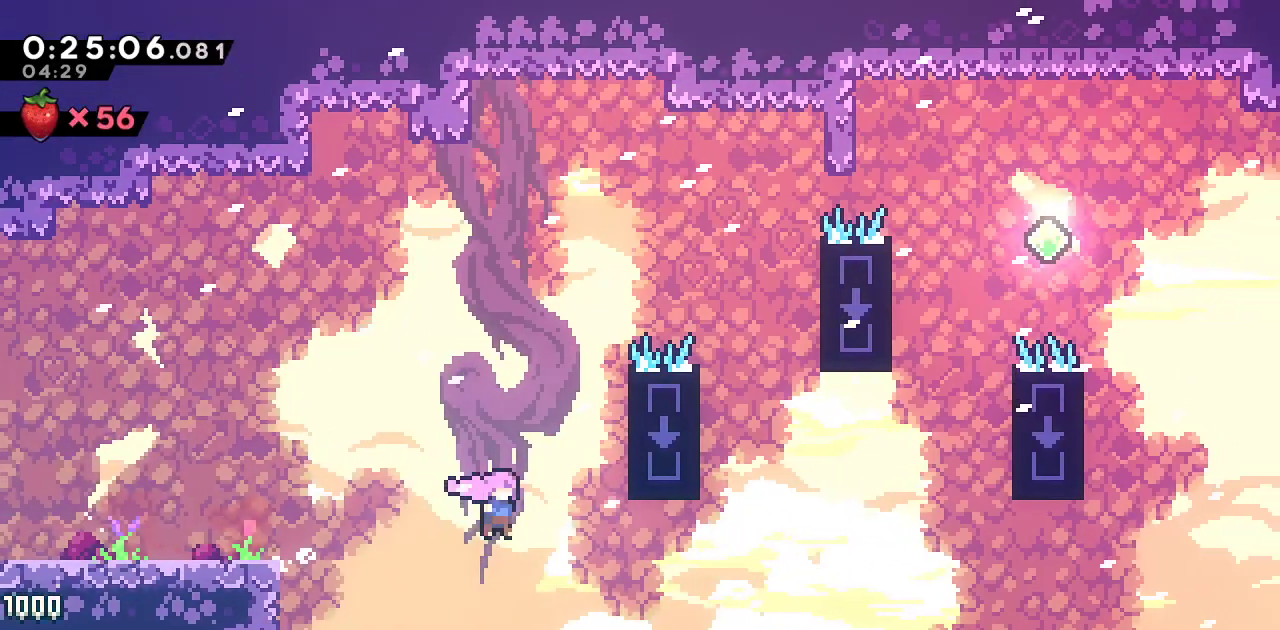
{"dt_ms": 500, "buttons": ["DPAD_UP", "DPAD_RIGHT"], "left_stick": "center", "right_stick": "center", "events": [[133, "DPAD_UP", "down"], [200, "SQUARE", "down"], [483, "SQUARE", "up"]]}
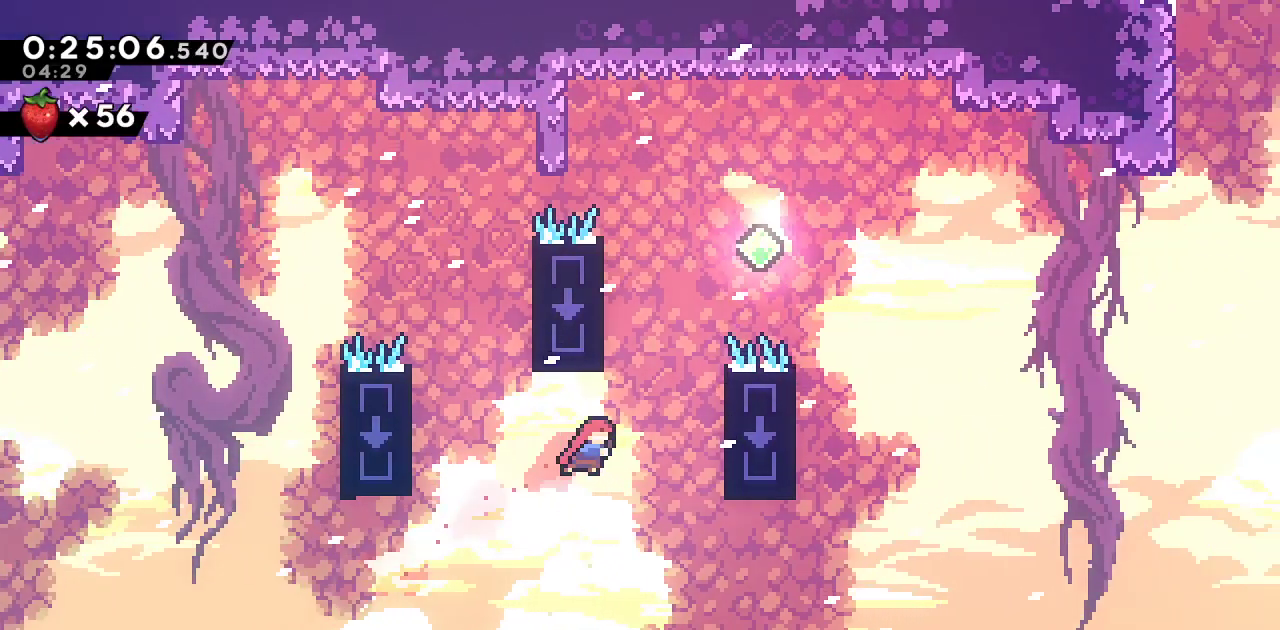
{"dt_ms": 500, "buttons": ["CROSS", "SQUARE", "DPAD_RIGHT"], "left_stick": "center", "right_stick": "center", "events": [[50, "DPAD_RIGHT", "up"], [100, "SQUARE", "down"], [233, "DPAD_RIGHT", "down"], [250, "DPAD_UP", "up"], [267, "CROSS", "down"]]}
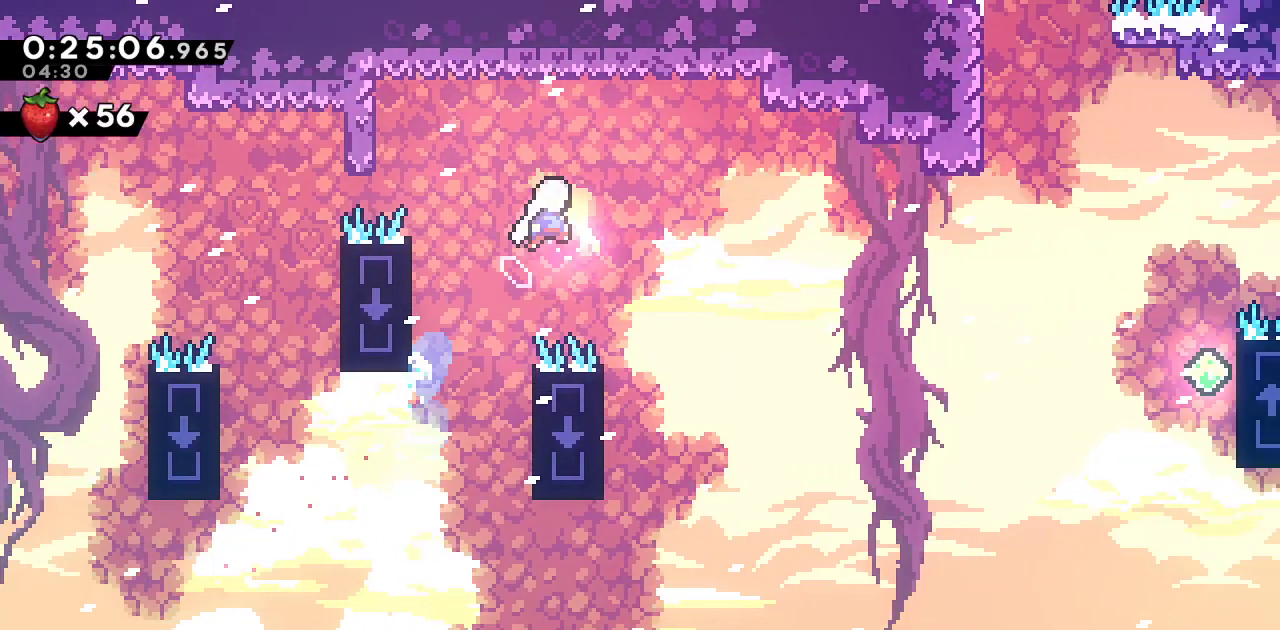
{"dt_ms": 500, "buttons": ["SQUARE", "R2", "DPAD_RIGHT"], "left_stick": "center", "right_stick": "center", "events": [[350, "SQUARE", "up"], [367, "CROSS", "up"], [417, "R2", "down"], [450, "SQUARE", "down"]]}
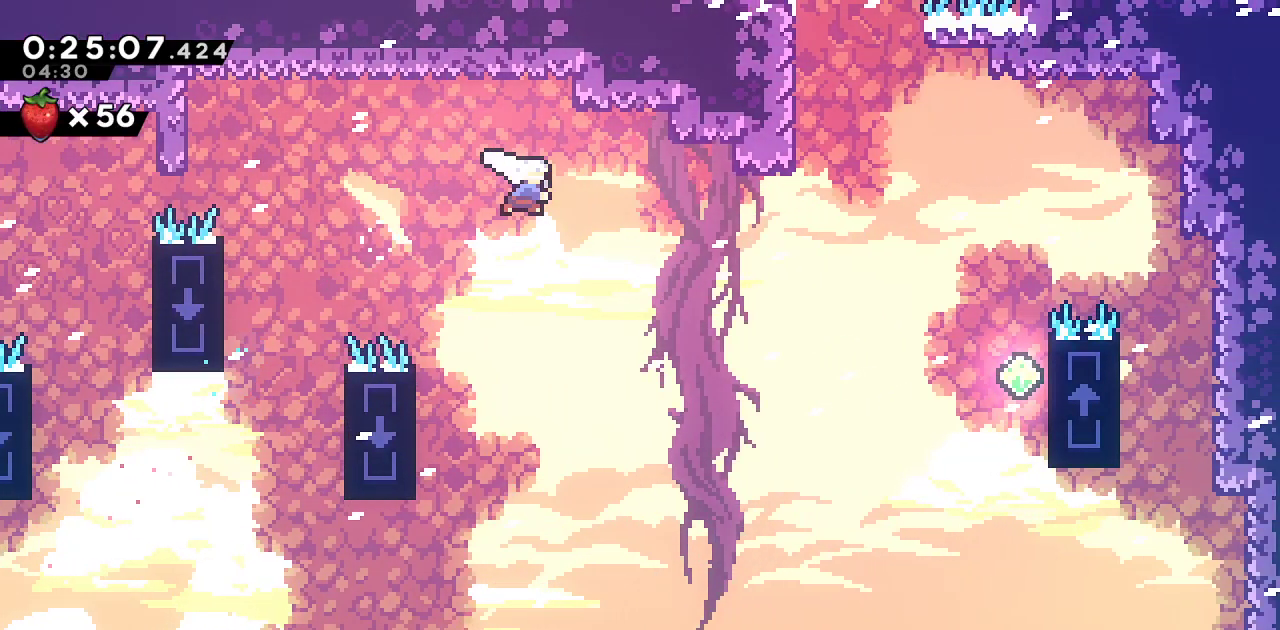
{"dt_ms": 500, "buttons": ["SQUARE", "DPAD_UP"], "left_stick": "center", "right_stick": "center", "events": [[283, "SQUARE", "up"], [333, "R2", "up"], [383, "DPAD_RIGHT", "up"], [400, "DPAD_UP", "down"], [417, "SQUARE", "down"]]}
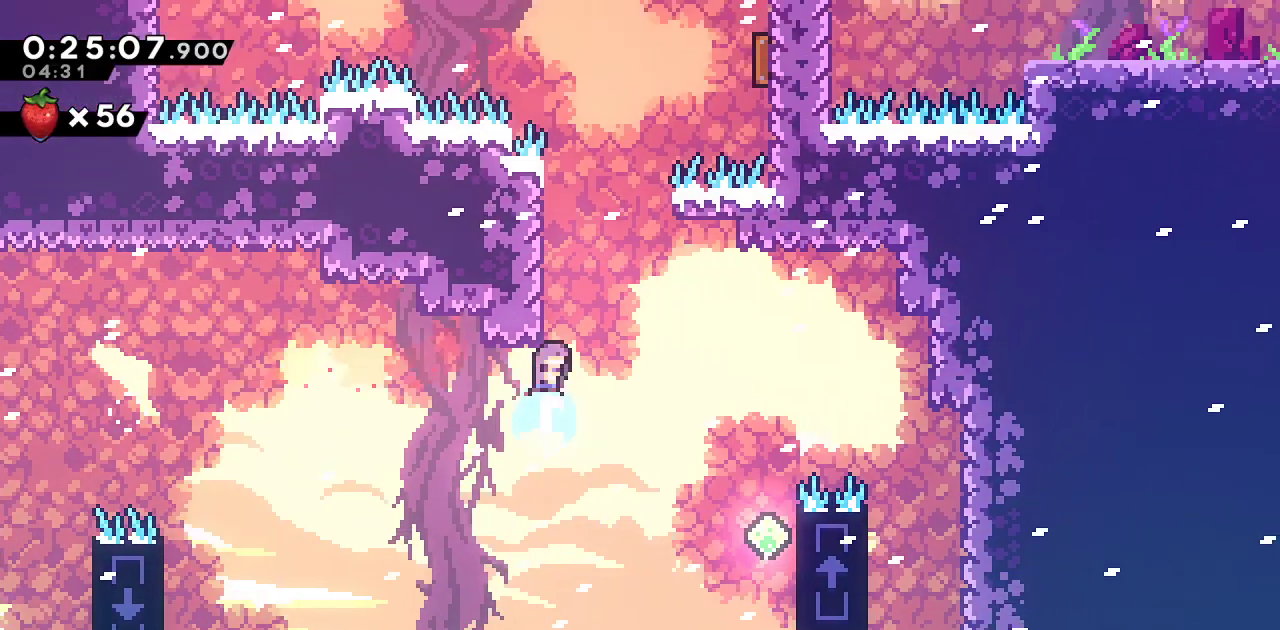
{"dt_ms": 500, "buttons": ["CROSS", "SQUARE", "DPAD_RIGHT"], "left_stick": "center", "right_stick": "center", "events": [[83, "DPAD_UP", "up"], [183, "CROSS", "down"], [233, "DPAD_RIGHT", "down"]]}
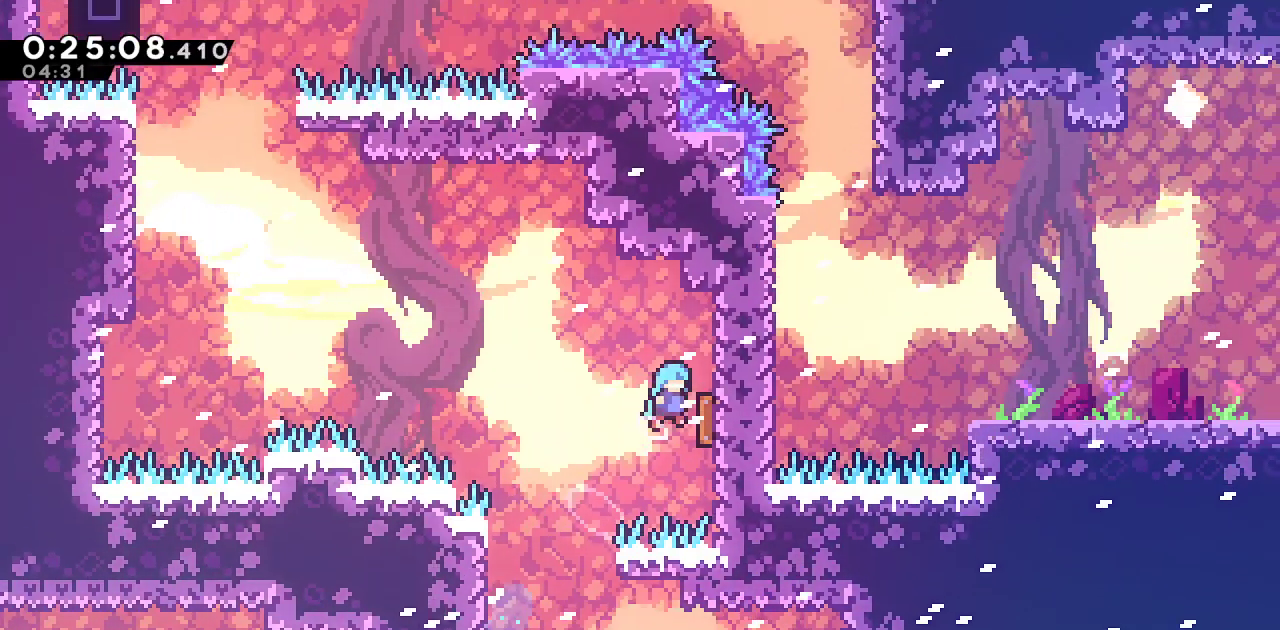
{"dt_ms": 500, "buttons": ["SQUARE", "R1", "DPAD_UP", "DPAD_LEFT"], "left_stick": "center", "right_stick": "center", "events": [[83, "DPAD_RIGHT", "up"], [83, "DPAD_UP", "down"], [100, "DPAD_LEFT", "down"], [300, "SQUARE", "up"], [317, "CROSS", "up"], [367, "R1", "down"], [400, "SQUARE", "down"]]}
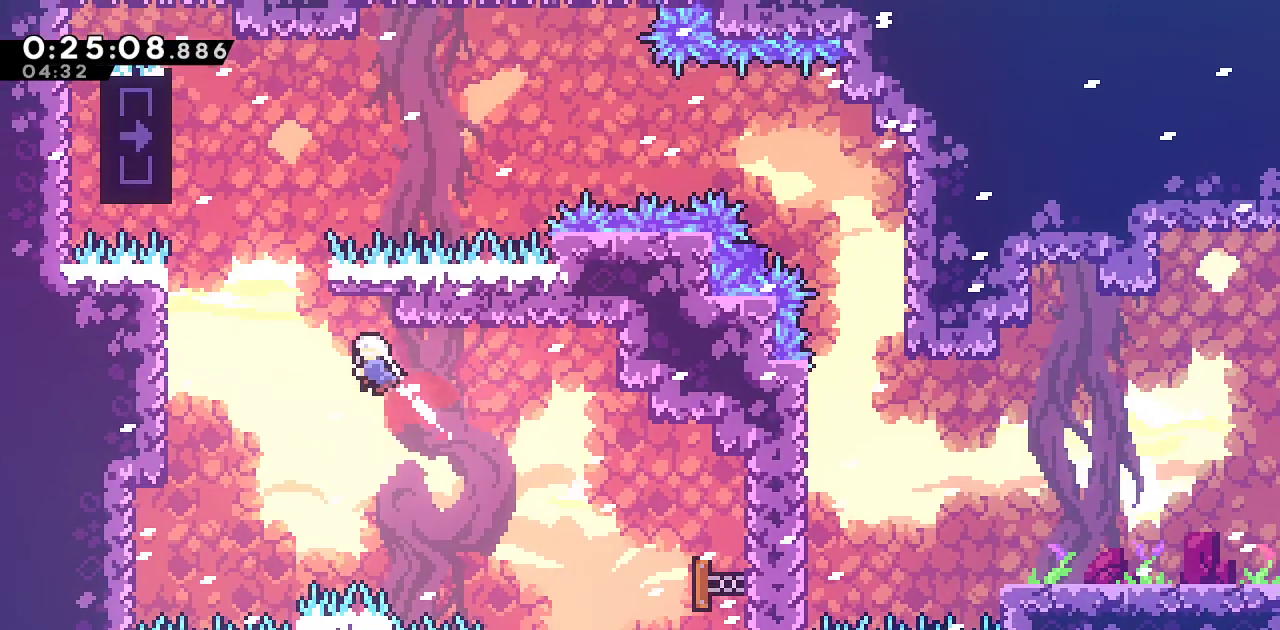
{"dt_ms": 500, "buttons": ["R1"], "left_stick": "center", "right_stick": "center", "events": [[83, "L1", "down"], [300, "right_stick", "left"], [383, "SQUARE", "up"], [400, "right_stick", "center"], [467, "DPAD_UP", "up"], [467, "L1", "up"], [483, "DPAD_LEFT", "up"]]}
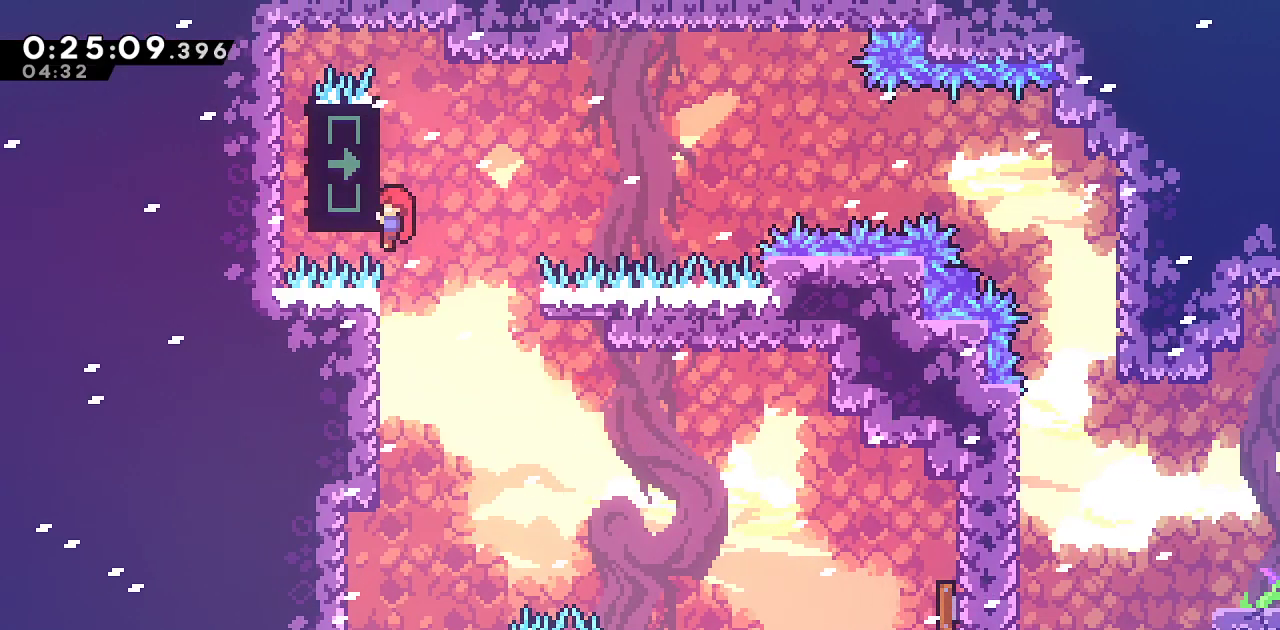
{"dt_ms": 500, "buttons": ["R1", "DPAD_RIGHT"], "left_stick": "center", "right_stick": "center", "events": [[450, "DPAD_RIGHT", "down"]]}
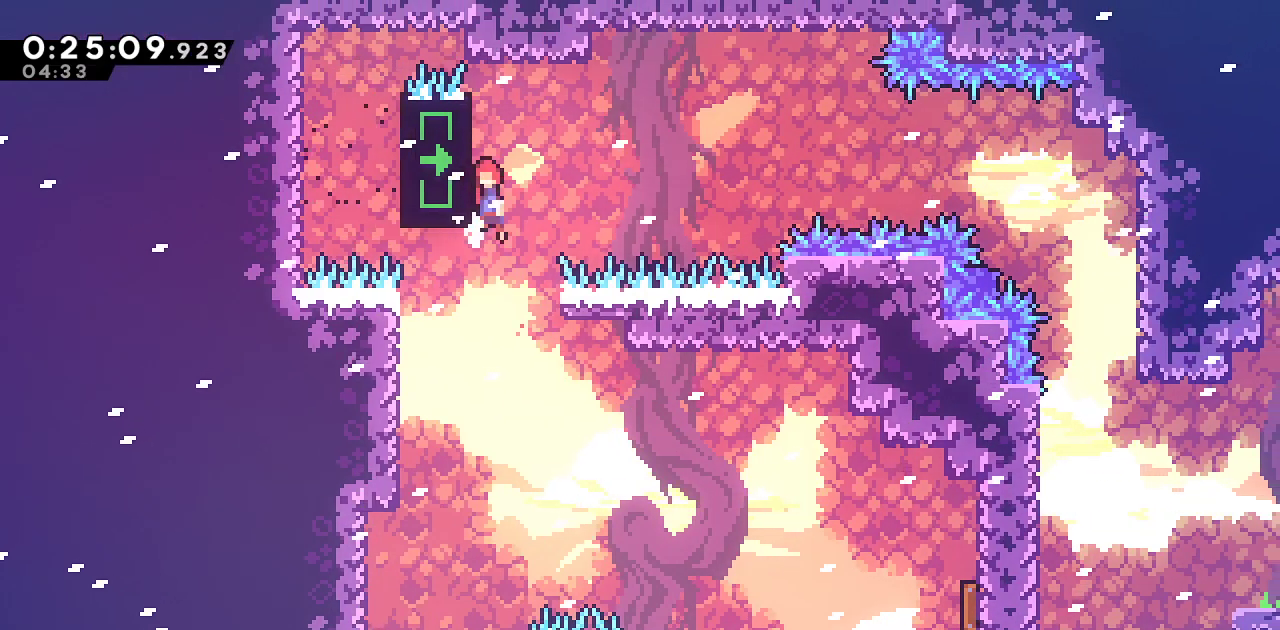
{"dt_ms": 500, "buttons": ["CROSS", "R1", "DPAD_RIGHT"], "left_stick": "center", "right_stick": "center", "events": [[17, "CROSS", "down"]]}
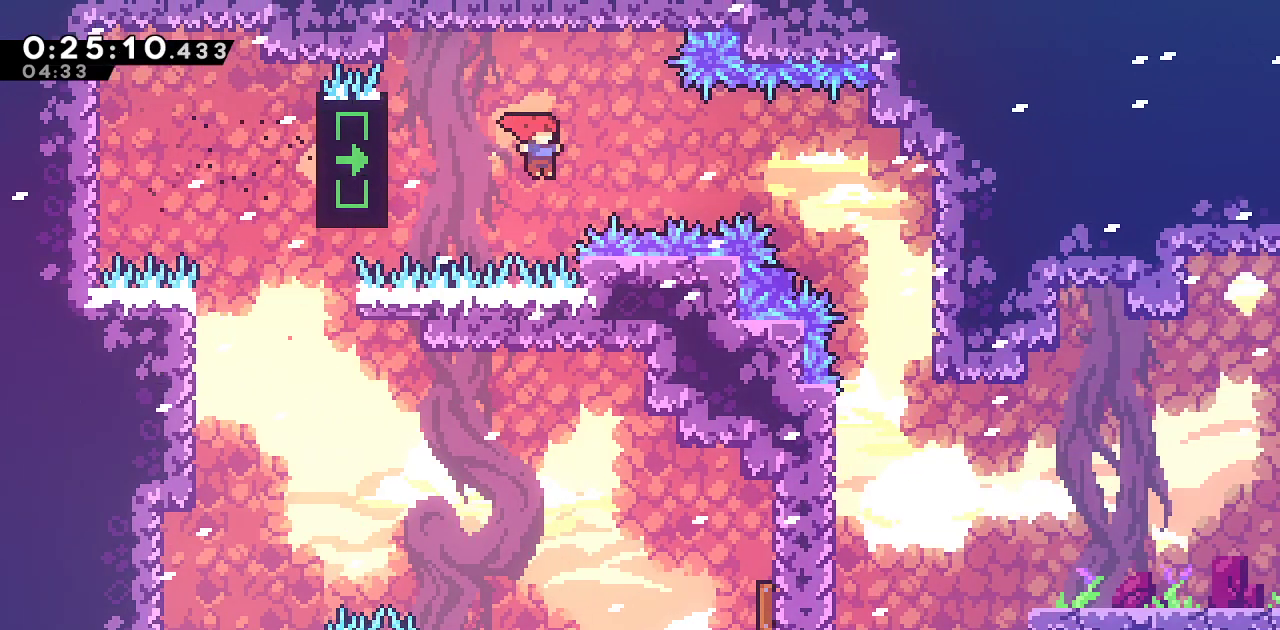
{"dt_ms": 500, "buttons": ["SQUARE", "R1", "DPAD_RIGHT"], "left_stick": "center", "right_stick": "center", "events": [[67, "CROSS", "up"], [67, "SQUARE", "down"]]}
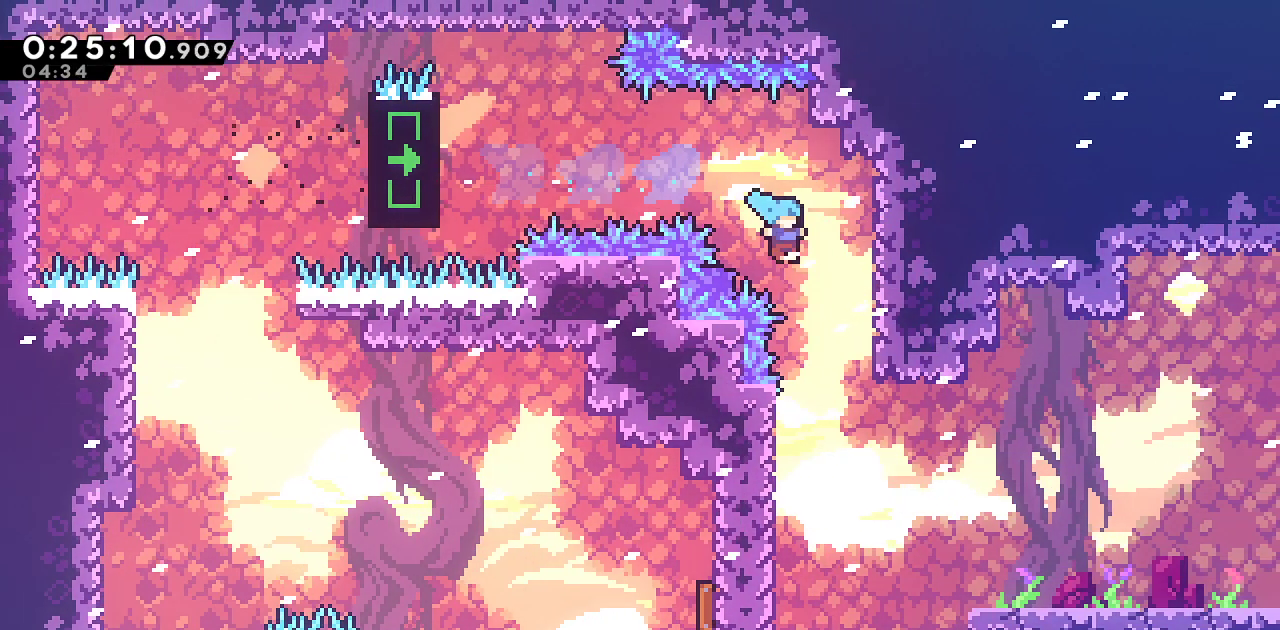
{"dt_ms": 500, "buttons": ["DPAD_RIGHT"], "left_stick": "center", "right_stick": "center", "events": [[33, "SQUARE", "up"], [83, "R1", "up"]]}
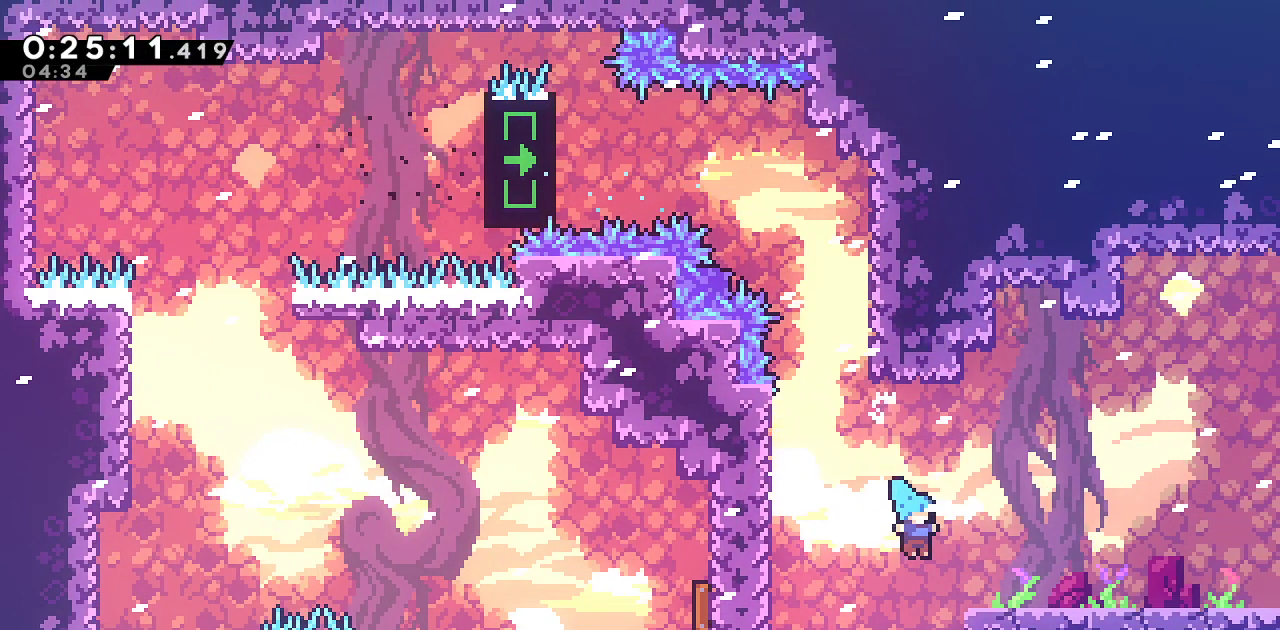
{"dt_ms": 500, "buttons": ["L1", "R1", "DPAD_RIGHT"], "left_stick": "center", "right_stick": "center", "events": [[50, "R2", "down"], [100, "SQUARE", "down"], [217, "R2", "up"], [283, "R1", "down"], [333, "CROSS", "down"], [333, "L1", "down"], [367, "DPAD_UP", "down"], [367, "SQUARE", "up"], [450, "DPAD_UP", "up"], [500, "CROSS", "up"]]}
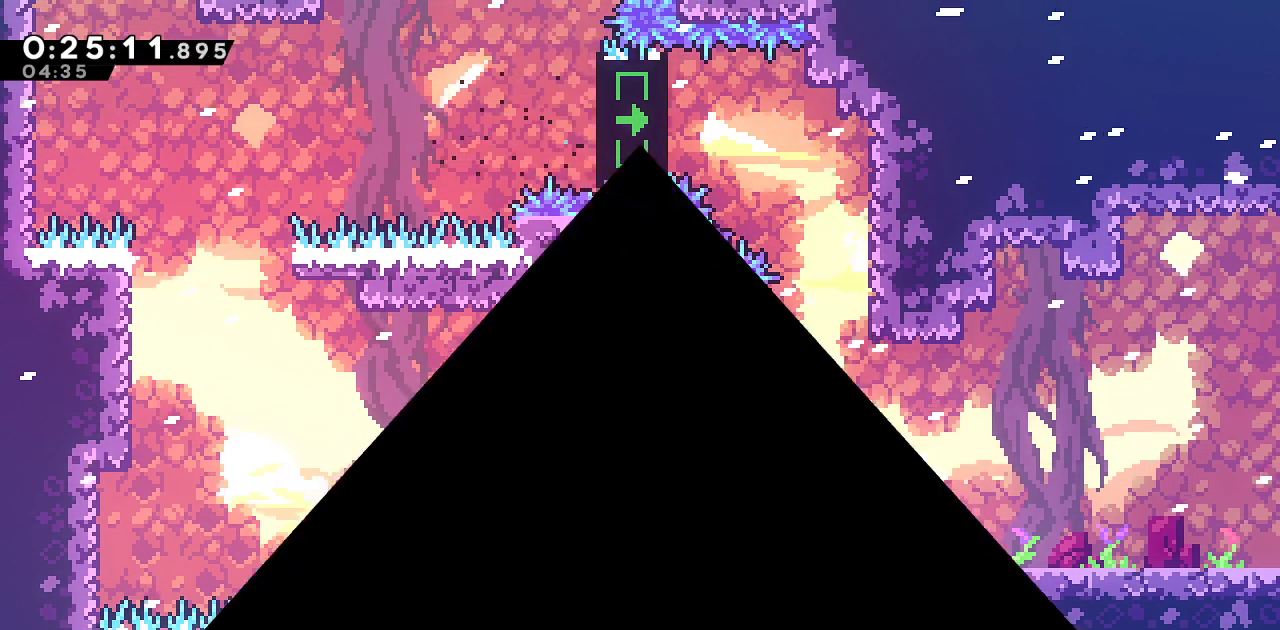
{"dt_ms": 1000, "buttons": ["SQUARE", "DPAD_DOWN", "DPAD_RIGHT"], "left_stick": "center", "right_stick": "center"}
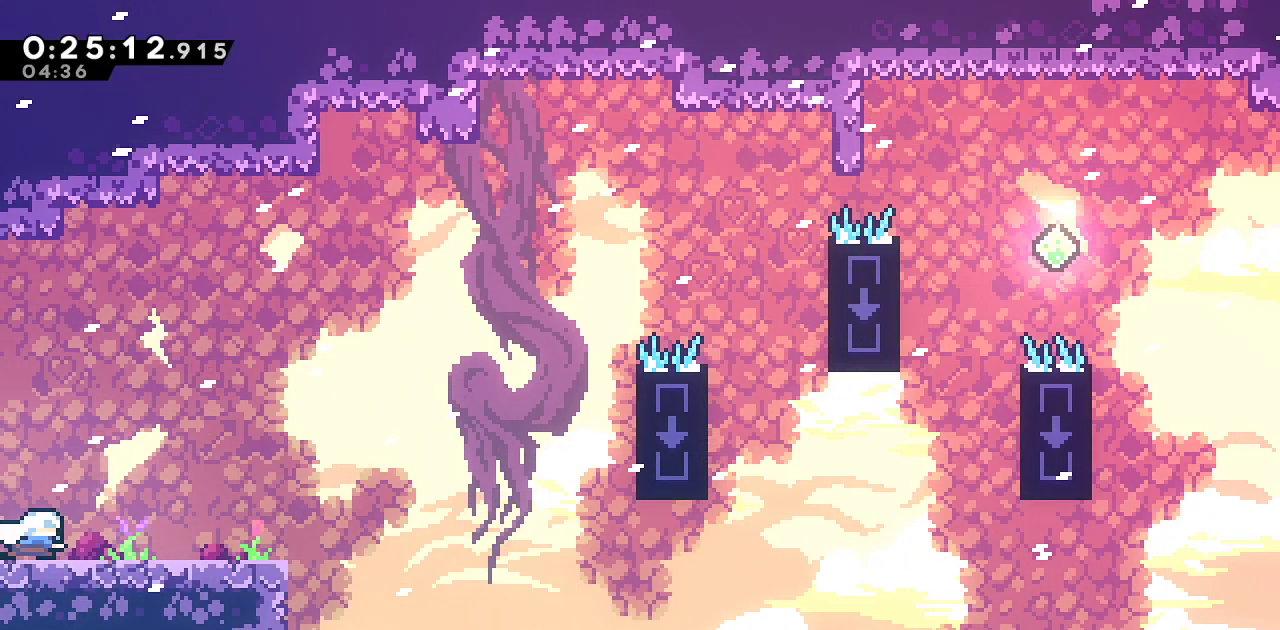
{"dt_ms": 500, "buttons": ["DPAD_RIGHT"], "left_stick": "center", "right_stick": "center", "events": [[17, "CROSS", "down"], [67, "SQUARE", "up"], [83, "CROSS", "up"], [117, "DPAD_DOWN", "up"], [183, "CROSS", "down"], [283, "CROSS", "up"]]}
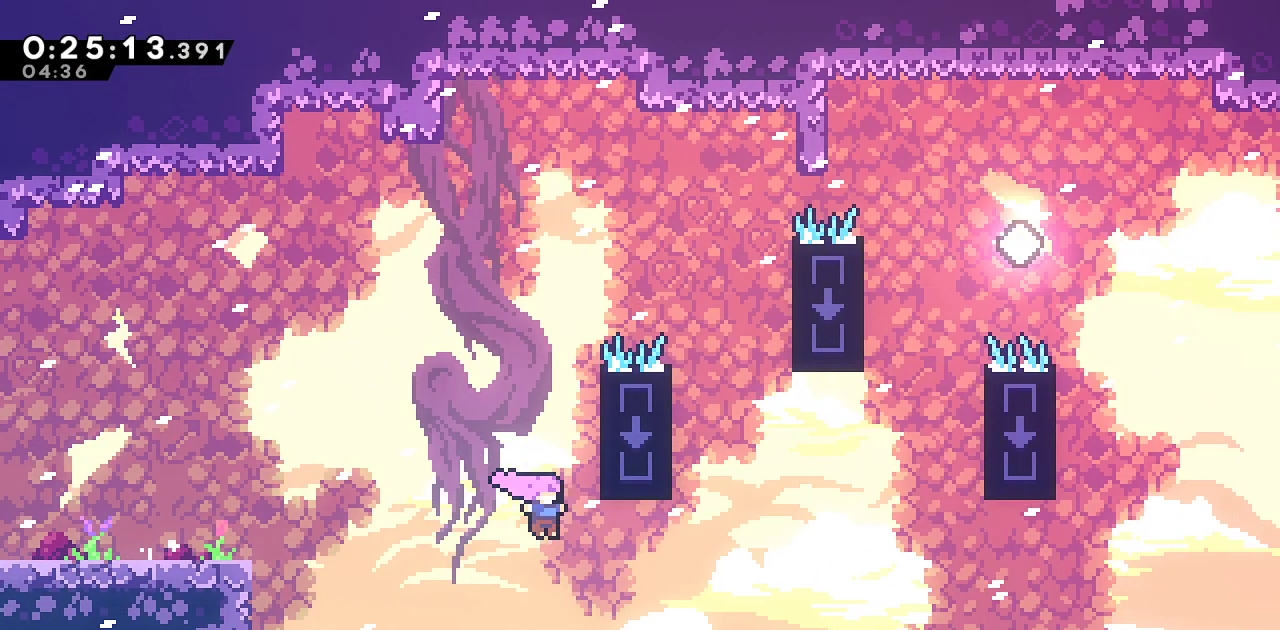
{"dt_ms": 500, "buttons": ["DPAD_UP", "DPAD_RIGHT"], "left_stick": "center", "right_stick": "center", "events": [[83, "DPAD_UP", "down"], [150, "SQUARE", "down"], [467, "SQUARE", "up"]]}
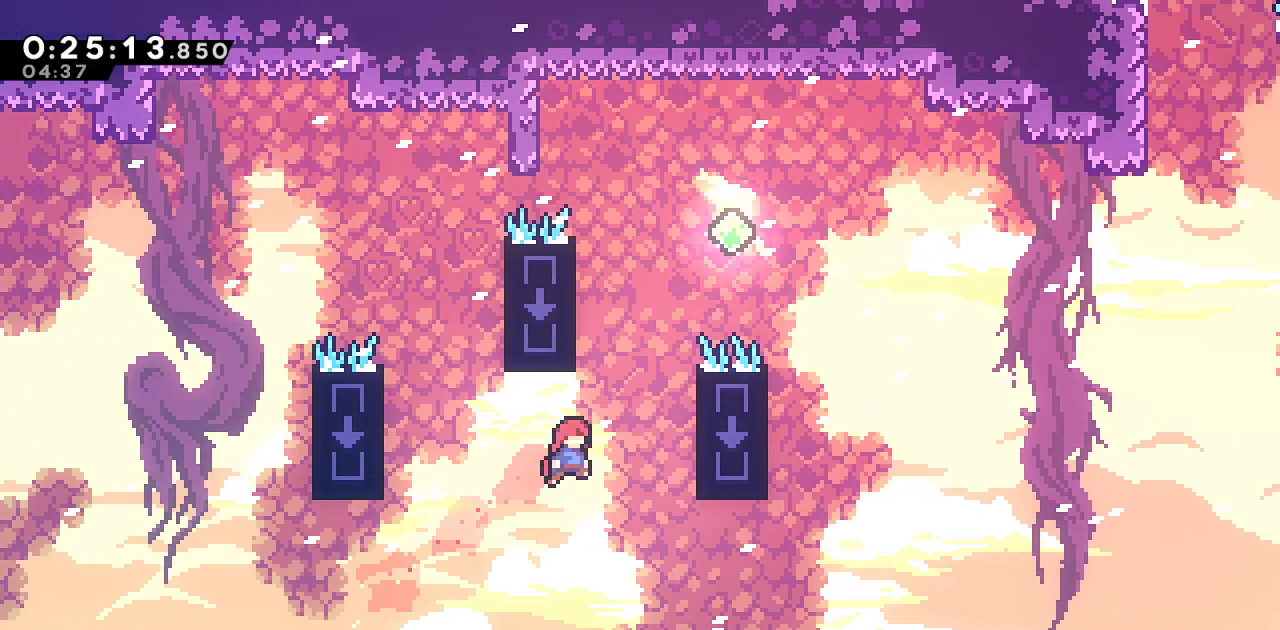
{"dt_ms": 500, "buttons": ["CROSS", "SQUARE", "DPAD_RIGHT"], "left_stick": "center", "right_stick": "center", "events": [[50, "DPAD_RIGHT", "up"], [117, "SQUARE", "down"], [283, "DPAD_RIGHT", "down"], [283, "DPAD_UP", "up"], [317, "CROSS", "down"]]}
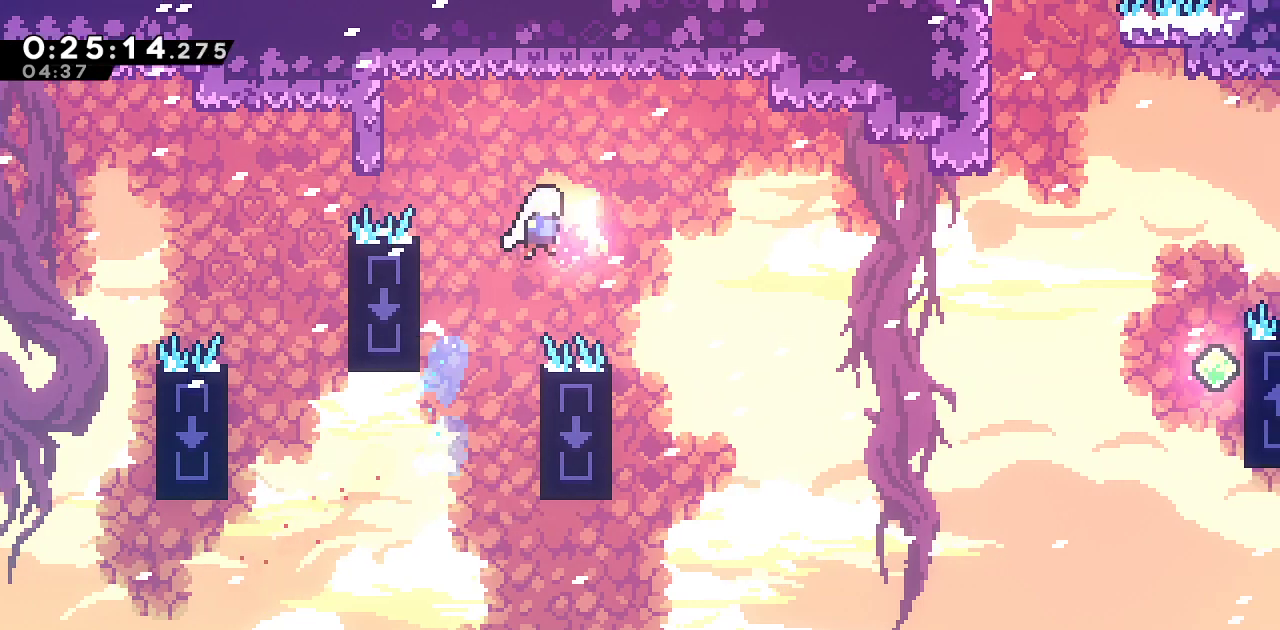
{"dt_ms": 500, "buttons": ["DPAD_RIGHT"], "left_stick": "center", "right_stick": "center", "events": [[467, "CROSS", "up"], [467, "SQUARE", "up"]]}
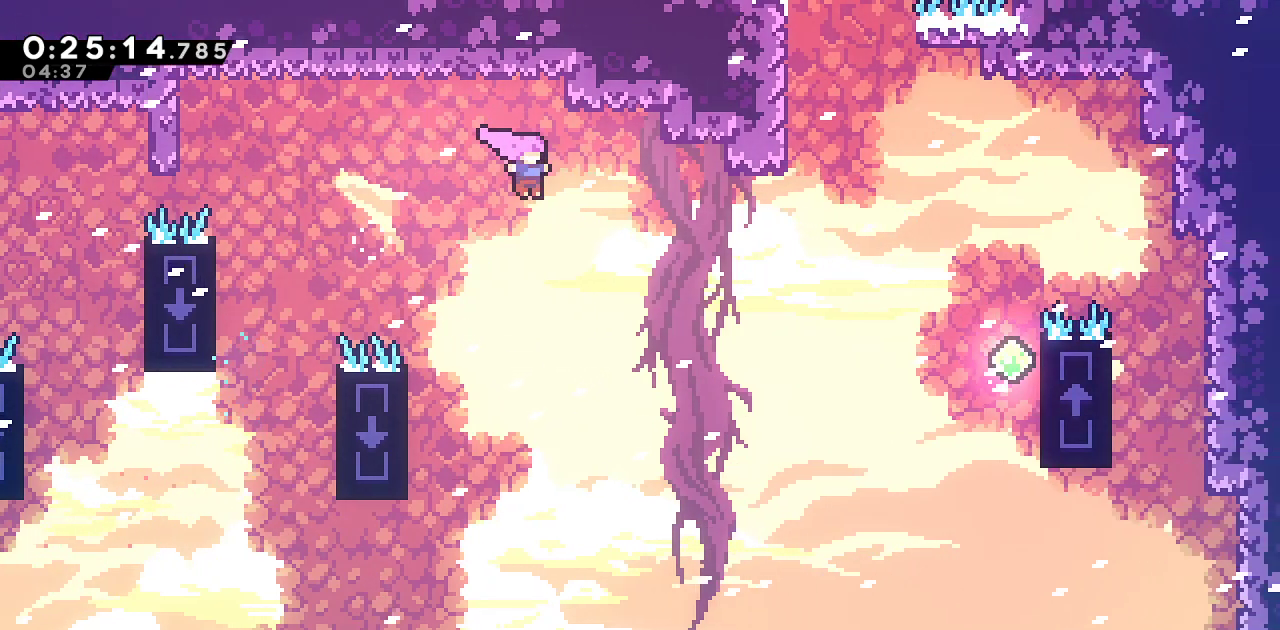
{"dt_ms": 500, "buttons": ["SQUARE", "DPAD_UP"], "left_stick": "center", "right_stick": "center", "events": [[67, "R2", "down"], [83, "SQUARE", "down"], [350, "SQUARE", "up"], [383, "R2", "up"], [433, "DPAD_RIGHT", "up"], [433, "DPAD_UP", "down"], [483, "SQUARE", "down"]]}
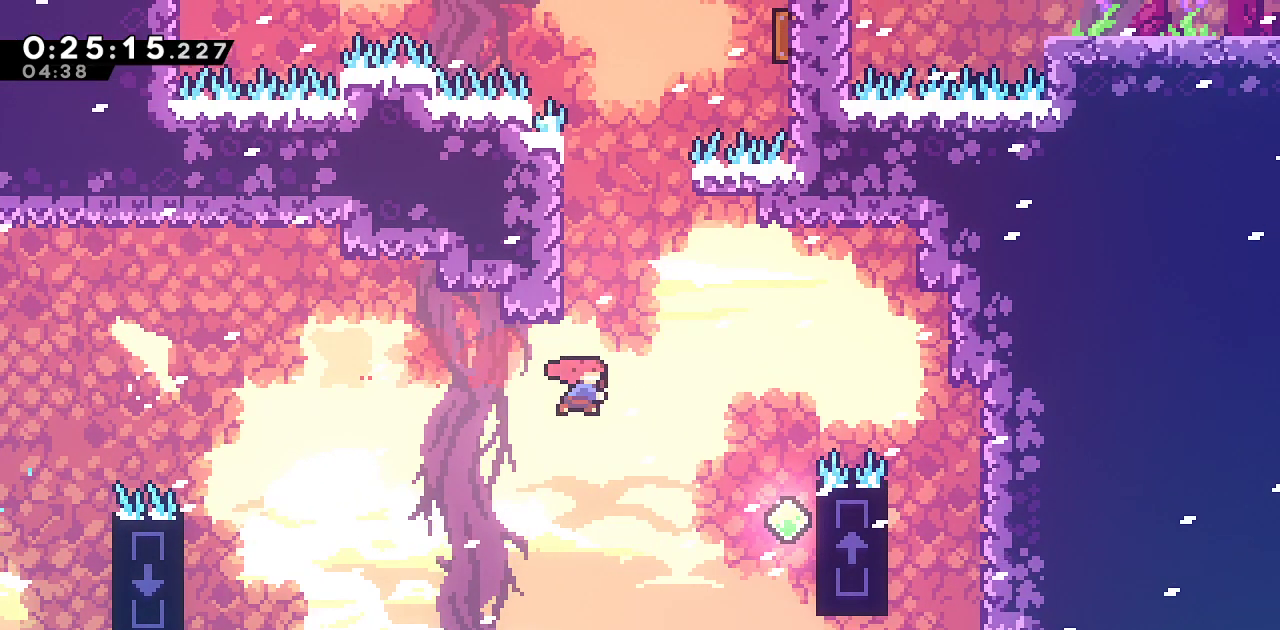
{"dt_ms": 500, "buttons": ["CROSS", "SQUARE", "DPAD_RIGHT"], "left_stick": "center", "right_stick": "center", "events": [[133, "DPAD_UP", "up"], [250, "CROSS", "down"], [283, "DPAD_RIGHT", "down"]]}
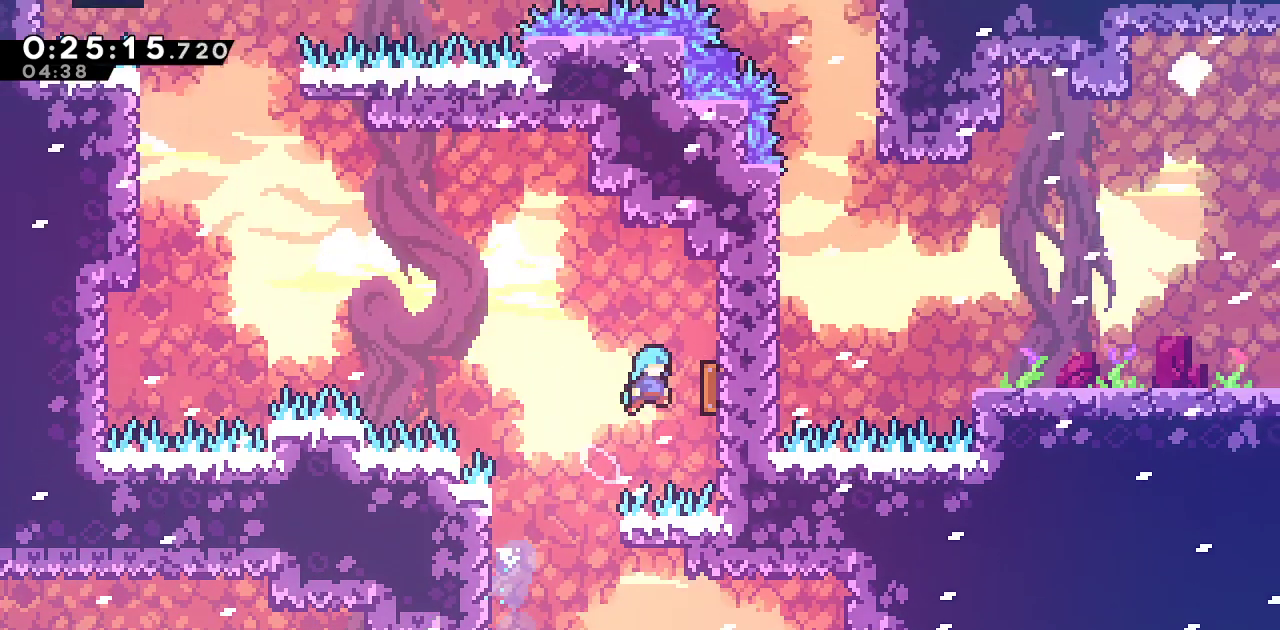
{"dt_ms": 1000, "buttons": ["SQUARE", "L1", "R1", "DPAD_UP", "DPAD_LEFT"], "left_stick": "center", "right_stick": "center"}